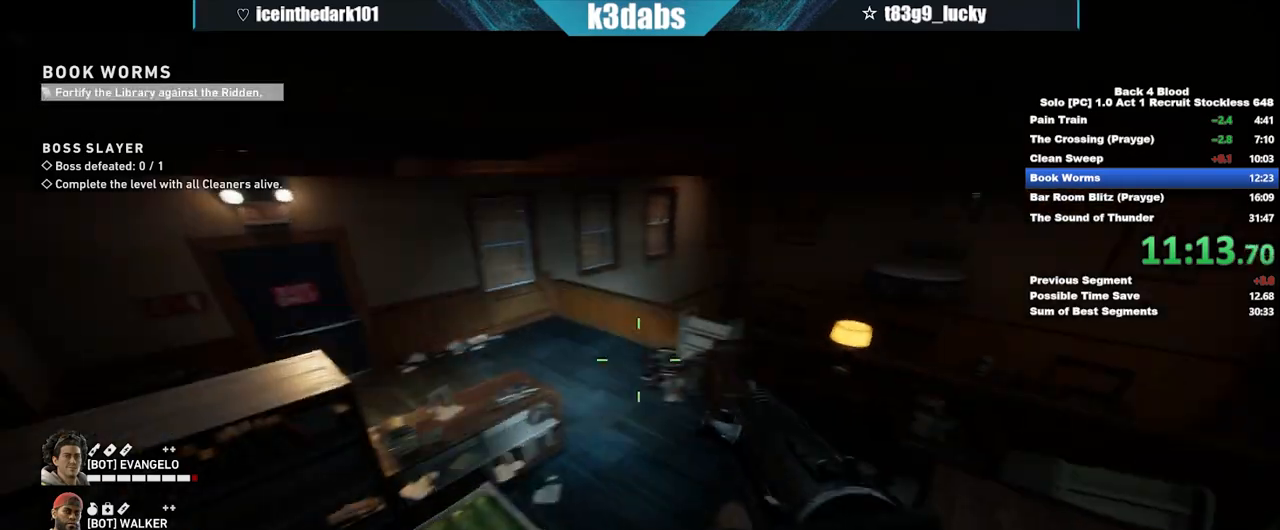
Gameplay with keyboard and mouse; each line is a JSON object with the keys and mouse buttons held at the frame after it. "events" lists presses ("down") and releases ("up") of "1", "2", "3", "4", "5", "a", "alt", "b", "c", "ctrl", "d", "e", "f", "g", "q", "r", "s", "shift", "space", "t", "tab", "tilde", "v", "w", "x", "z", "mouse_left", "mouse_wheel", "mouse_right", "mouse_mb4" and "mouse_mb5" between this image and that frame as [ms after this image, input, new state], when the widget could be followed in between. "mouse_left", "mouse_wheel", "mouse_right", "mouse_mb4", "mouse_mb5" = the "left", "wheel", "right", "mb4", "mb5" buttons of the "mouse" list. No other keys are recorded. "wheel" means that the mouse wheel is clicked or scrolled. Mouse movement is not recorded.
{"keys": ["shift", "w"], "mouse": [], "events": [[134, "r", "down"], [234, "r", "up"]]}
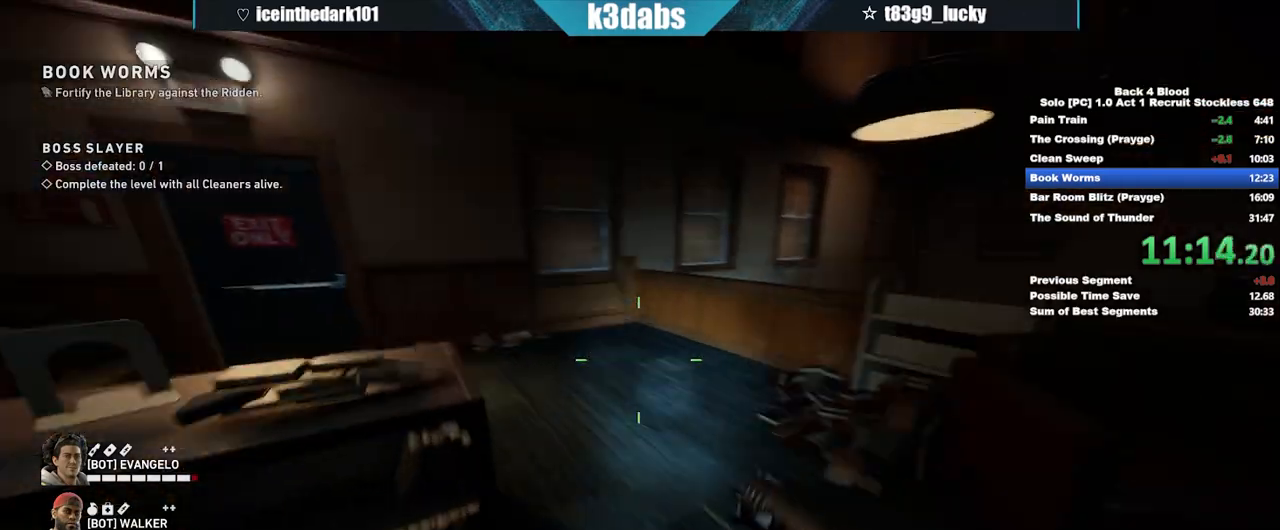
{"keys": ["e", "w"], "mouse": [], "events": [[233, "shift", "up"], [300, "e", "down"], [367, "e", "up"], [467, "e", "down"]]}
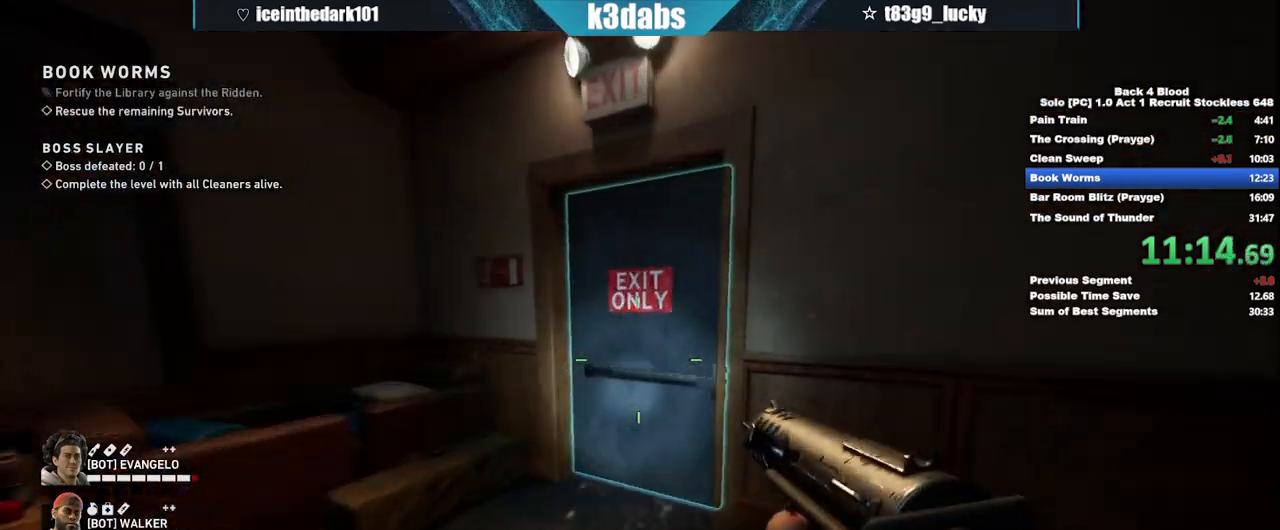
{"keys": ["w"], "mouse": [], "events": [[34, "e", "up"], [100, "e", "down"], [167, "e", "up"], [201, "e", "down"], [501, "e", "up"]]}
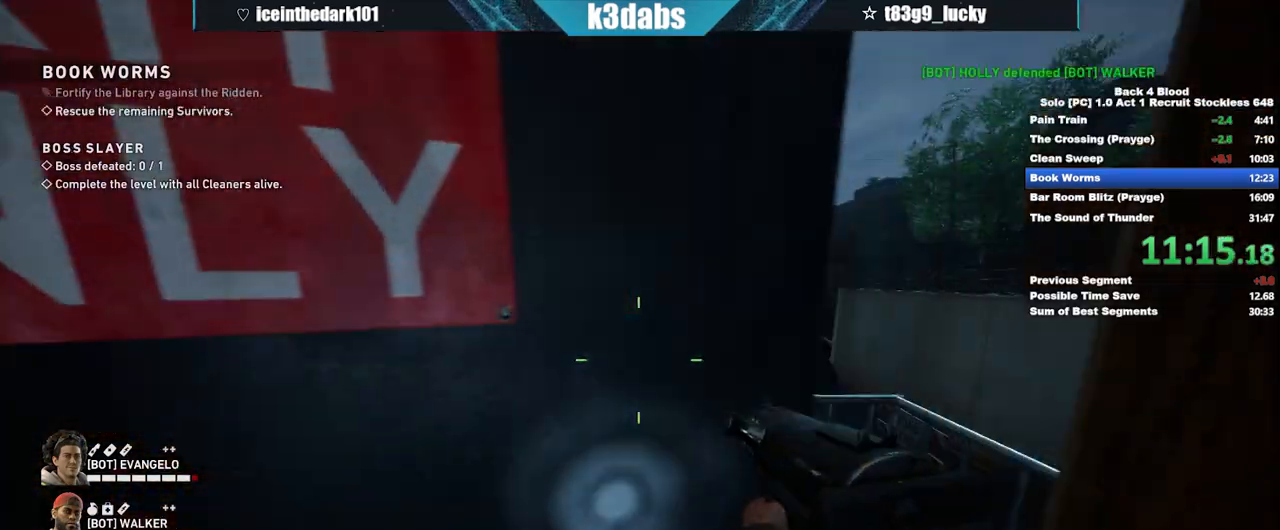
{"keys": ["c", "w"], "mouse": [], "events": [[33, "shift", "down"], [267, "space", "down"], [333, "shift", "up"], [367, "space", "up"], [400, "c", "down"]]}
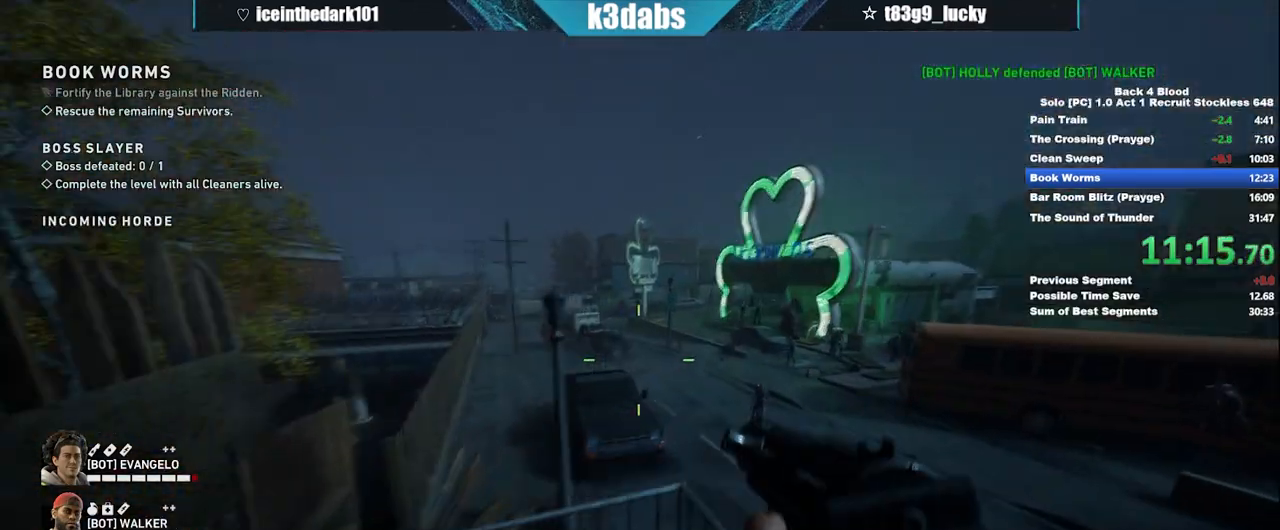
{"keys": ["c", "w"], "mouse": [], "events": []}
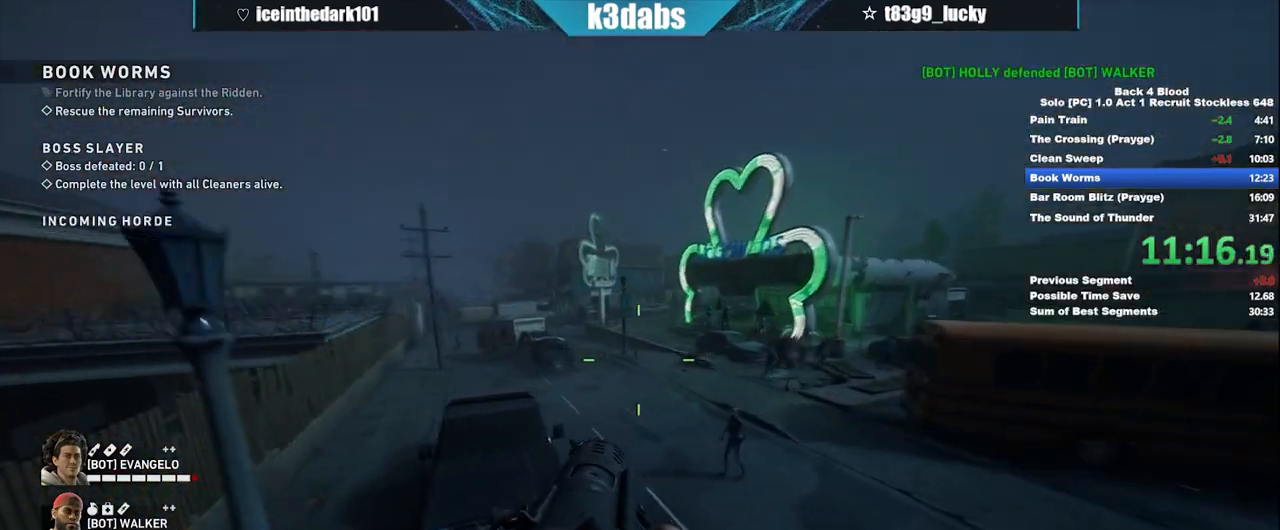
{"keys": ["shift", "w"], "mouse": [], "events": [[67, "c", "up"], [400, "shift", "down"]]}
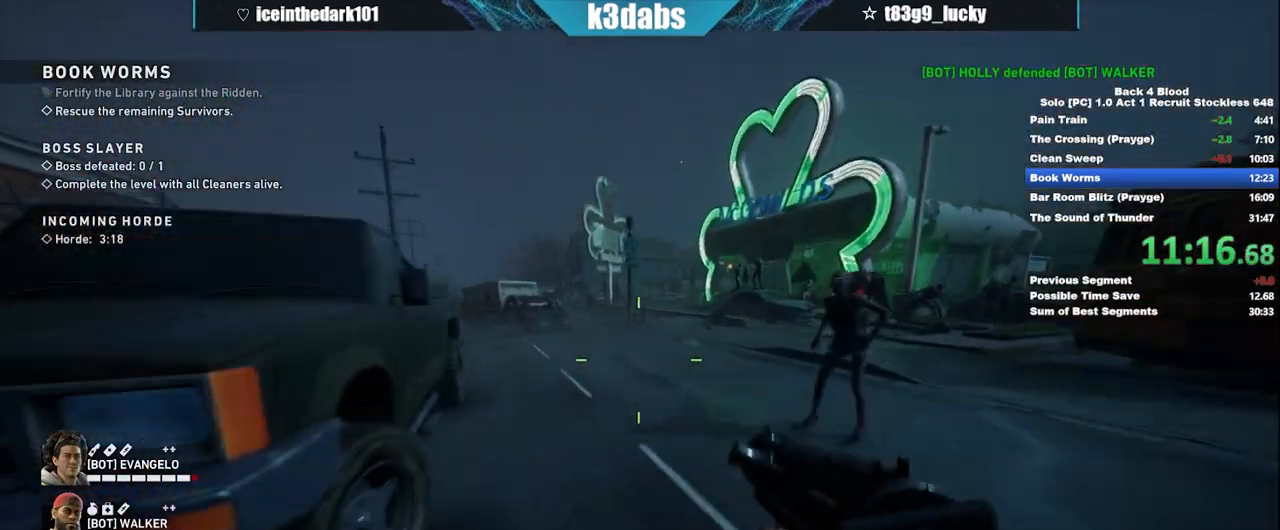
{"keys": ["w"], "mouse": [], "events": [[134, "shift", "up"], [134, "space", "down"], [267, "space", "up"]]}
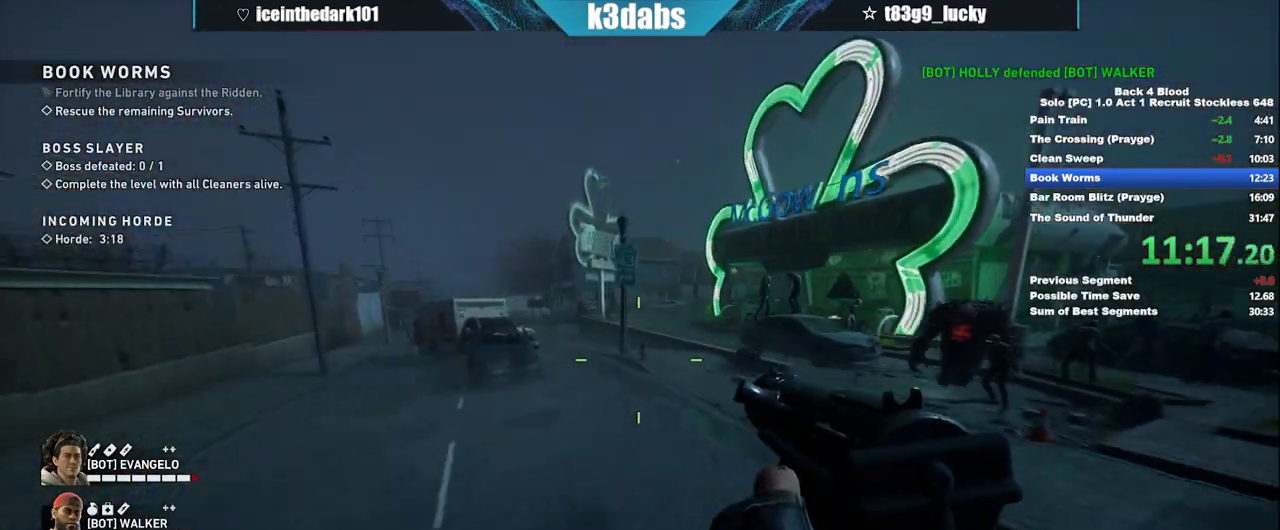
{"keys": ["shift", "w"], "mouse": [], "events": [[367, "shift", "down"]]}
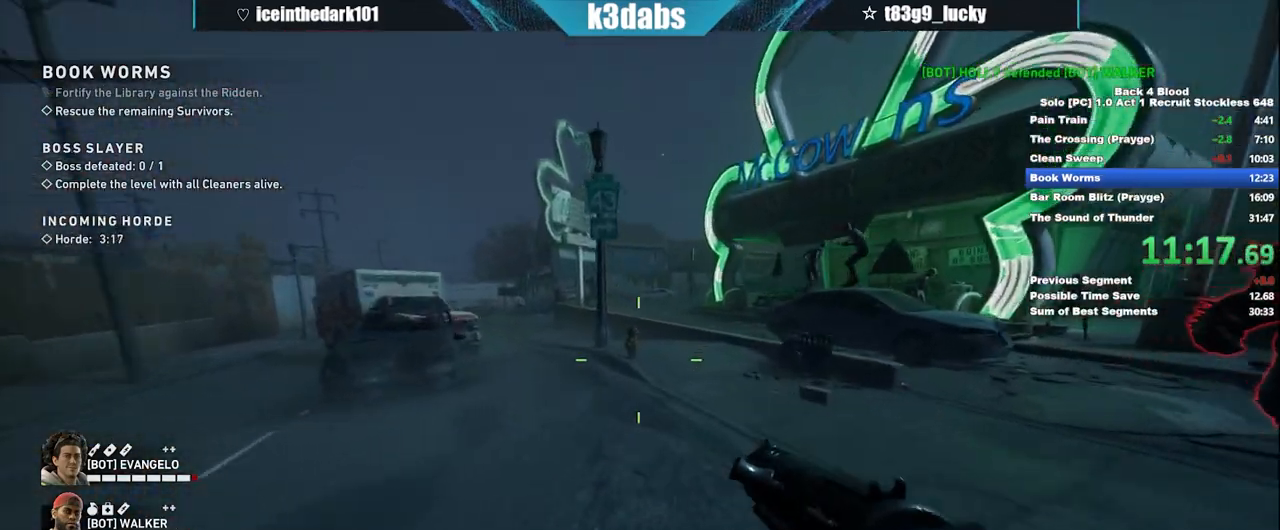
{"keys": ["w"], "mouse": [], "events": [[100, "shift", "up"], [167, "space", "down"], [301, "space", "up"]]}
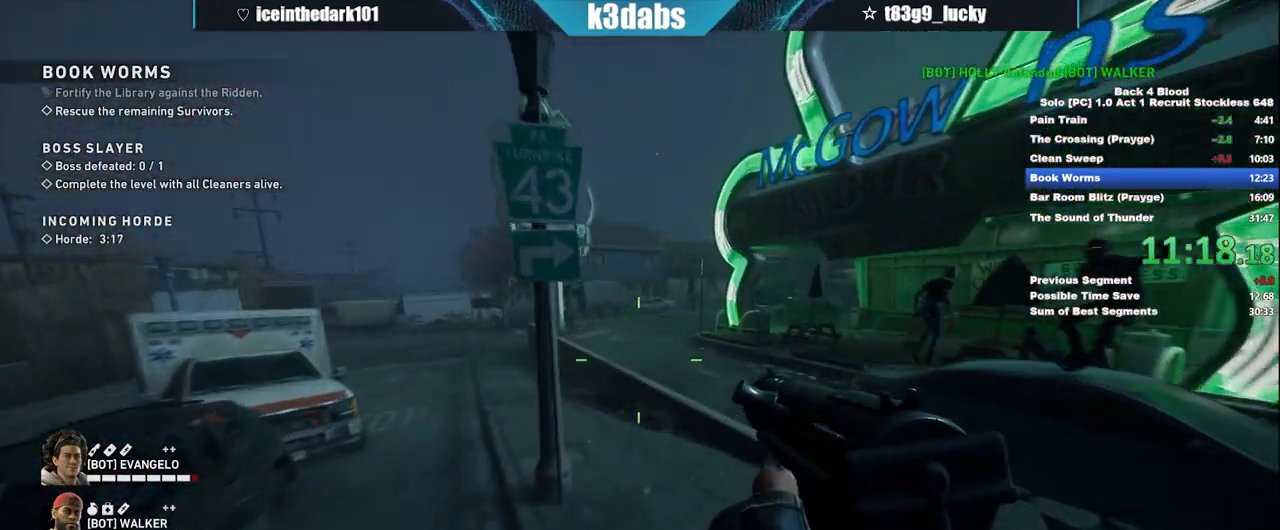
{"keys": ["shift", "w"], "mouse": [], "events": [[367, "shift", "down"]]}
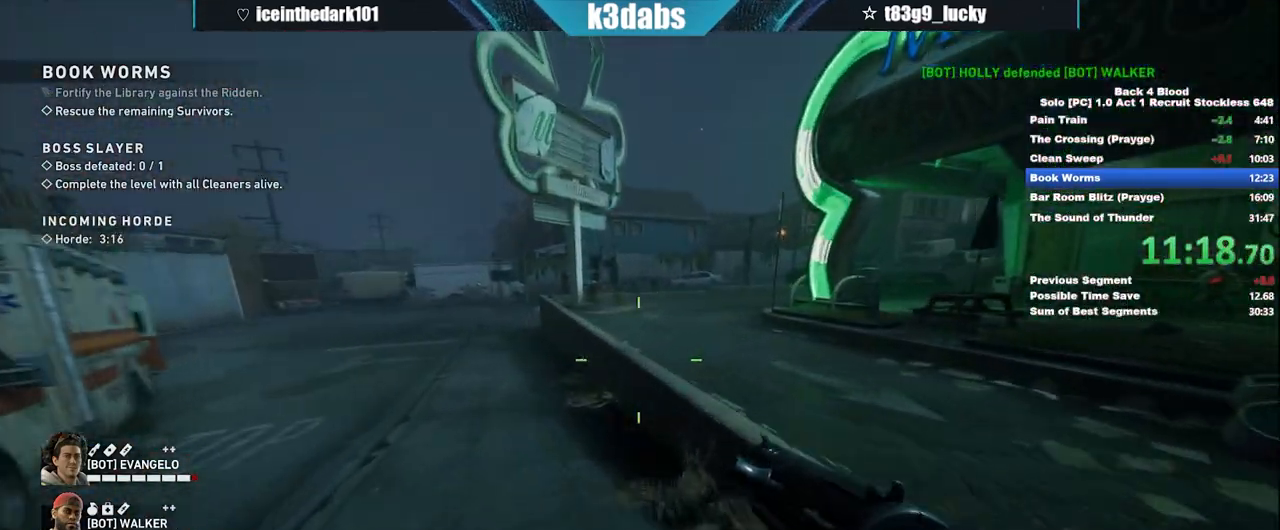
{"keys": ["q", "w"], "mouse": [], "events": [[134, "shift", "up"], [134, "space", "down"], [234, "space", "up"], [334, "q", "down"], [367, "q", "up"], [467, "q", "down"]]}
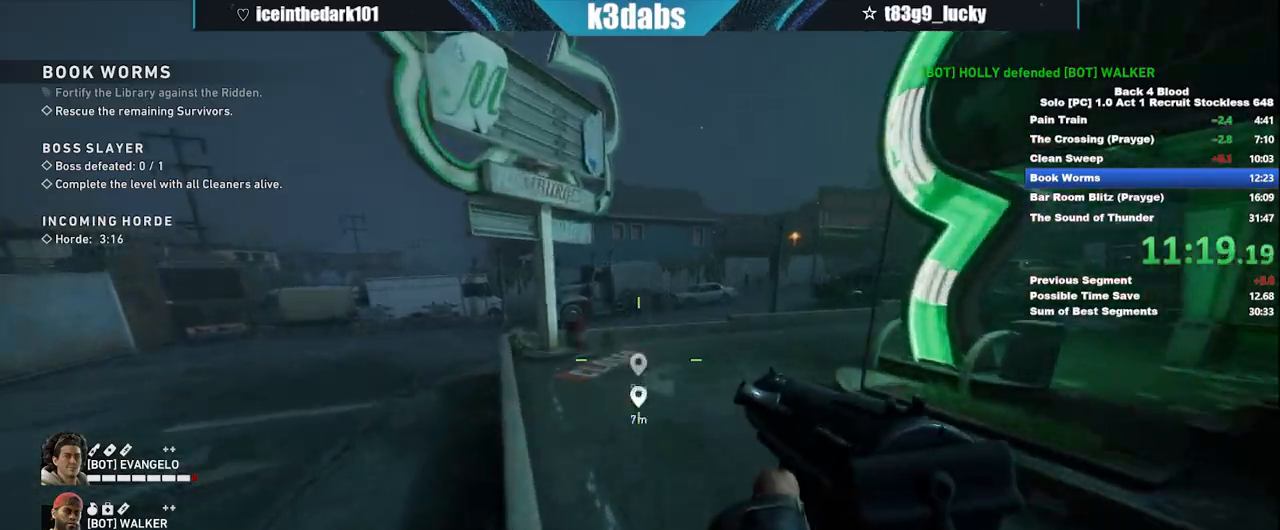
{"keys": ["shift", "w"], "mouse": [], "events": [[33, "q", "up"], [100, "q", "down"], [167, "q", "up"], [300, "shift", "down"]]}
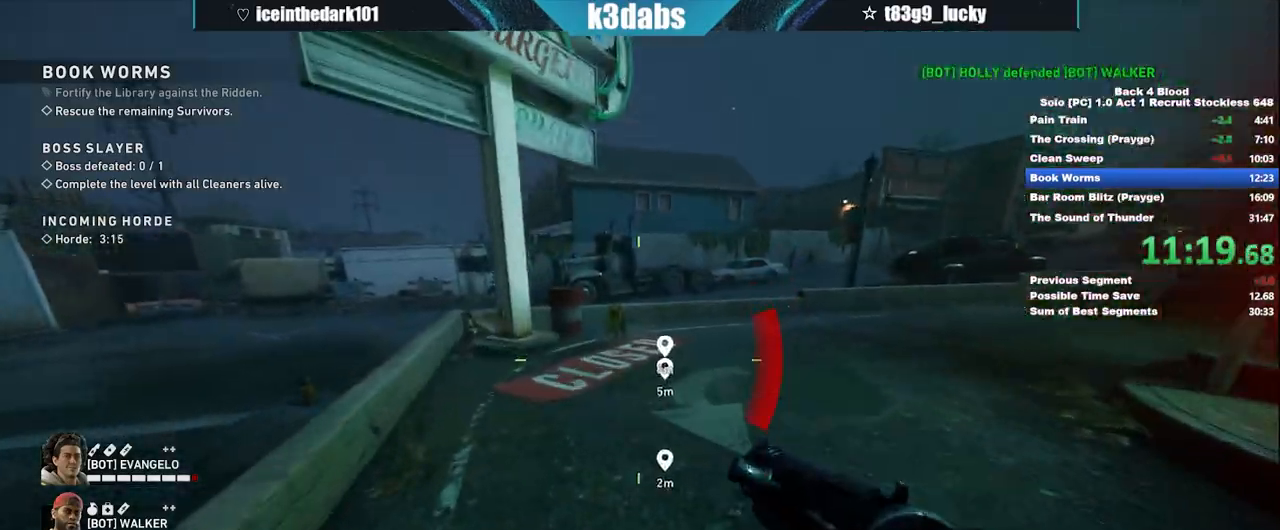
{"keys": ["shift", "w"], "mouse": [], "events": []}
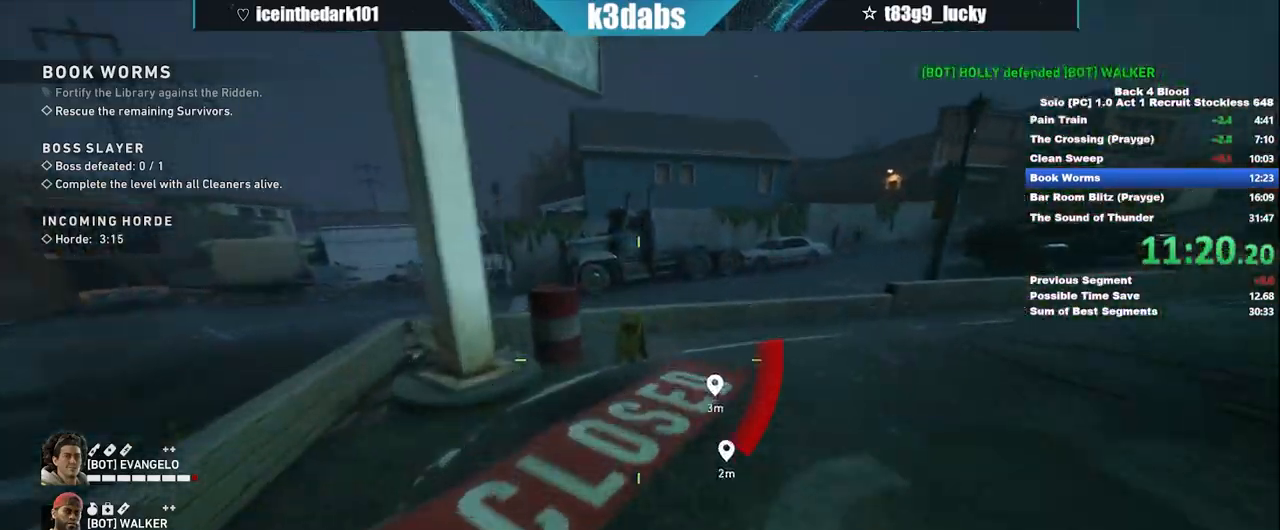
{"keys": [], "mouse": [], "events": [[100, "shift", "up"], [167, "space", "down"], [300, "space", "up"], [333, "w", "up"]]}
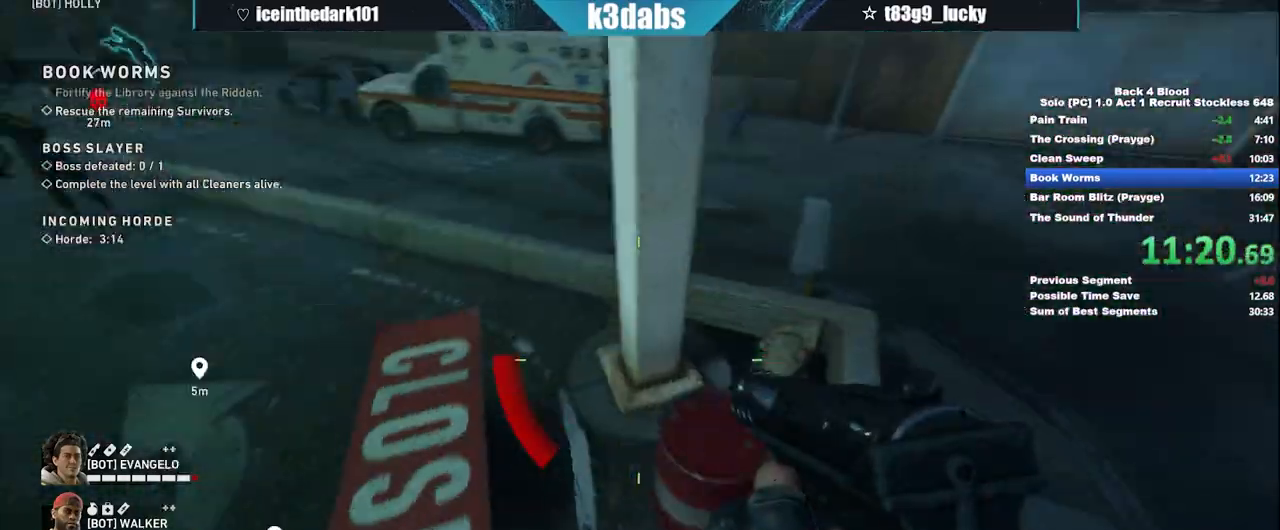
{"keys": ["w"], "mouse": [], "events": [[100, "mouse_left", "down"], [267, "s", "down"], [334, "mouse_left", "up"], [334, "s", "up"], [401, "d", "down"], [501, "d", "up"], [501, "w", "down"]]}
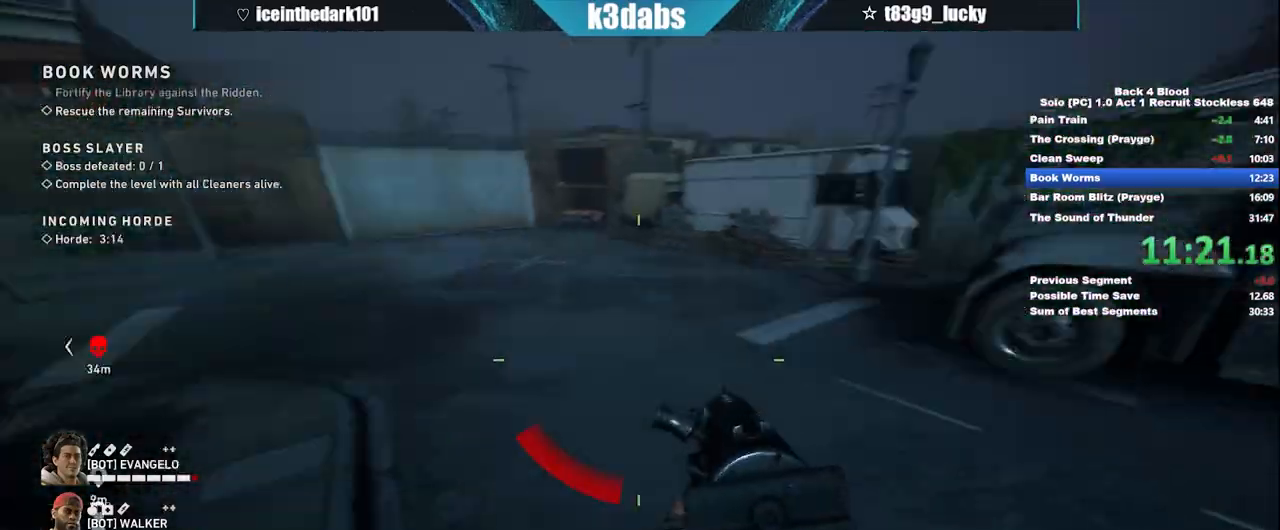
{"keys": ["w"], "mouse": [], "events": [[133, "w", "up"], [167, "a", "down"], [167, "w", "down"], [367, "a", "up"]]}
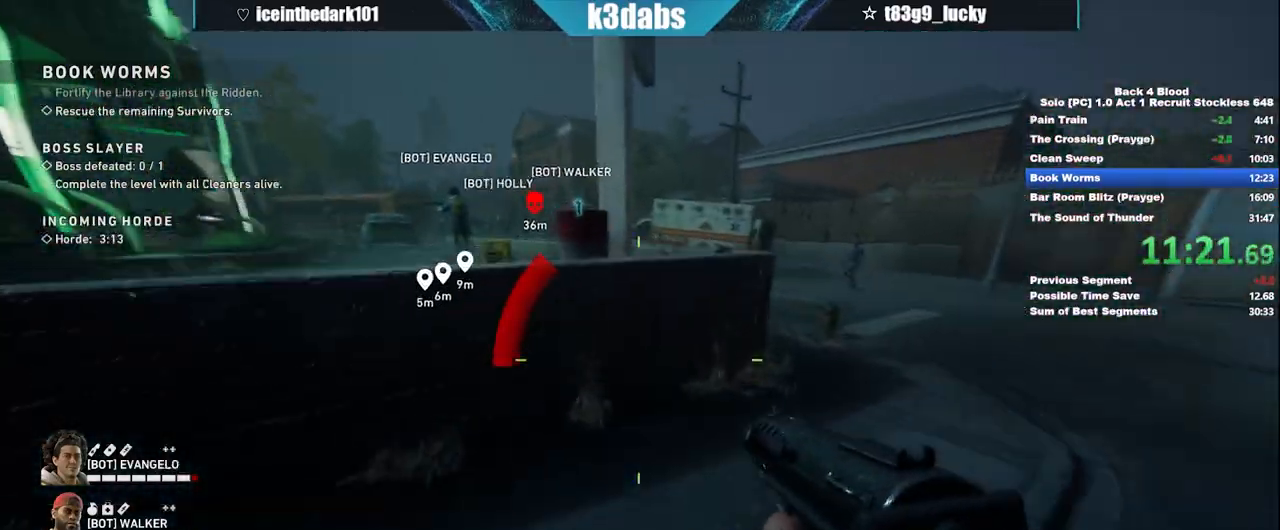
{"keys": ["d"], "mouse": ["left"], "events": [[100, "space", "down"], [201, "space", "up"], [234, "a", "down"], [234, "w", "up"], [334, "a", "up"], [367, "mouse_left", "down"], [467, "d", "down"]]}
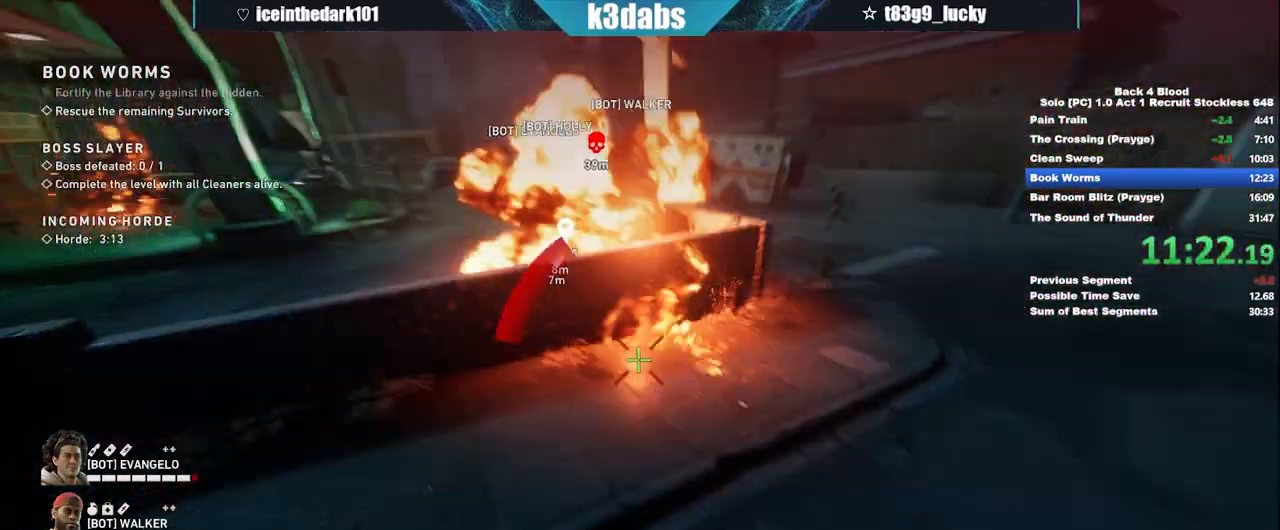
{"keys": ["shift", "w"], "mouse": [], "events": [[33, "mouse_left", "up"], [100, "d", "up"], [167, "w", "down"], [500, "shift", "down"]]}
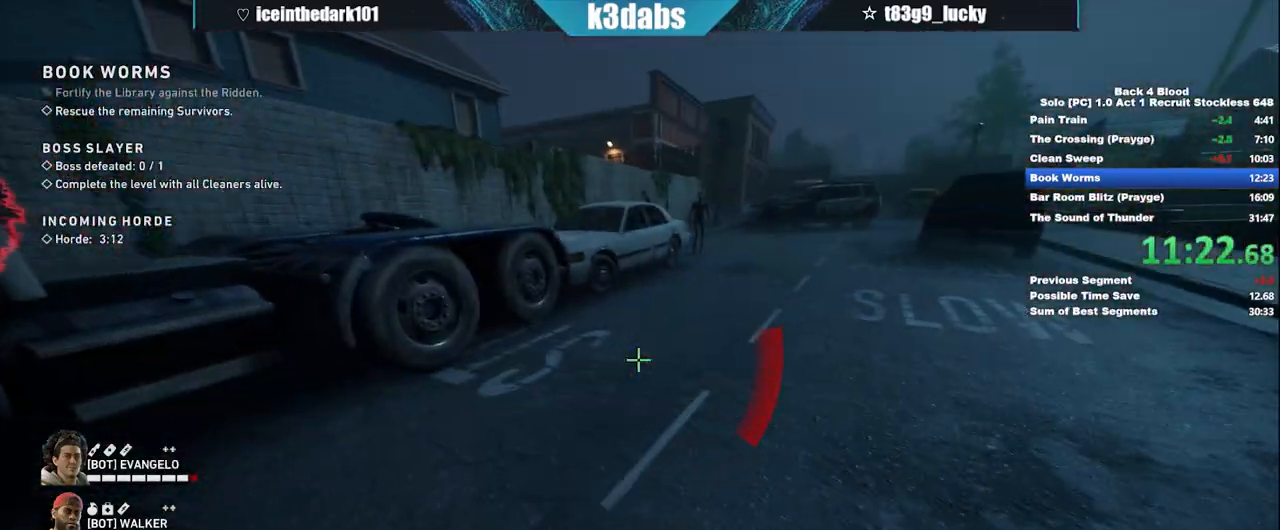
{"keys": ["shift", "w"], "mouse": [], "events": []}
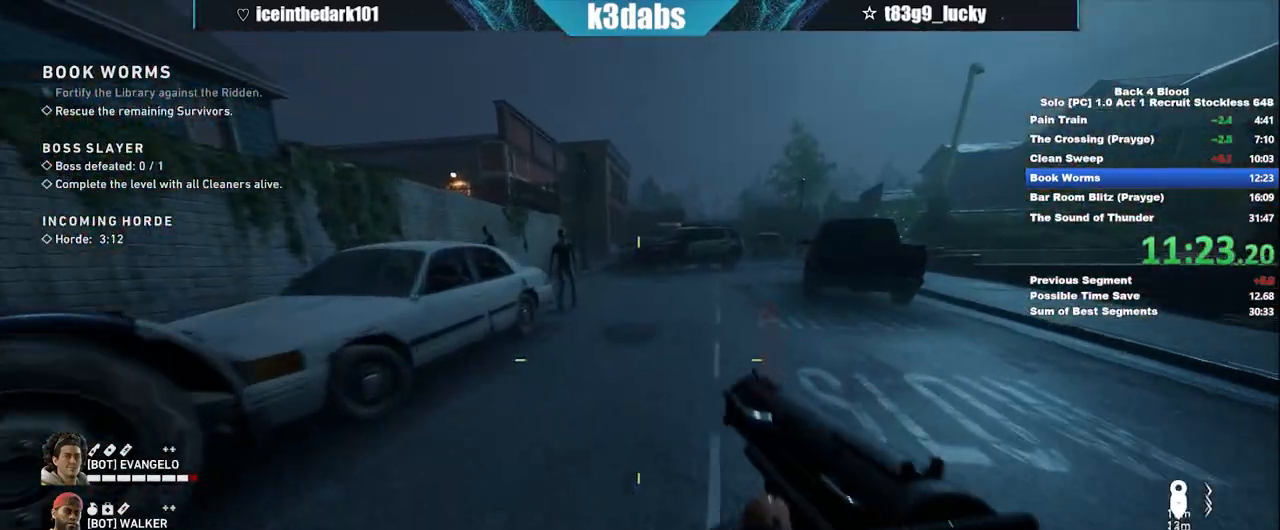
{"keys": ["r", "shift", "w"], "mouse": [], "events": [[434, "r", "down"]]}
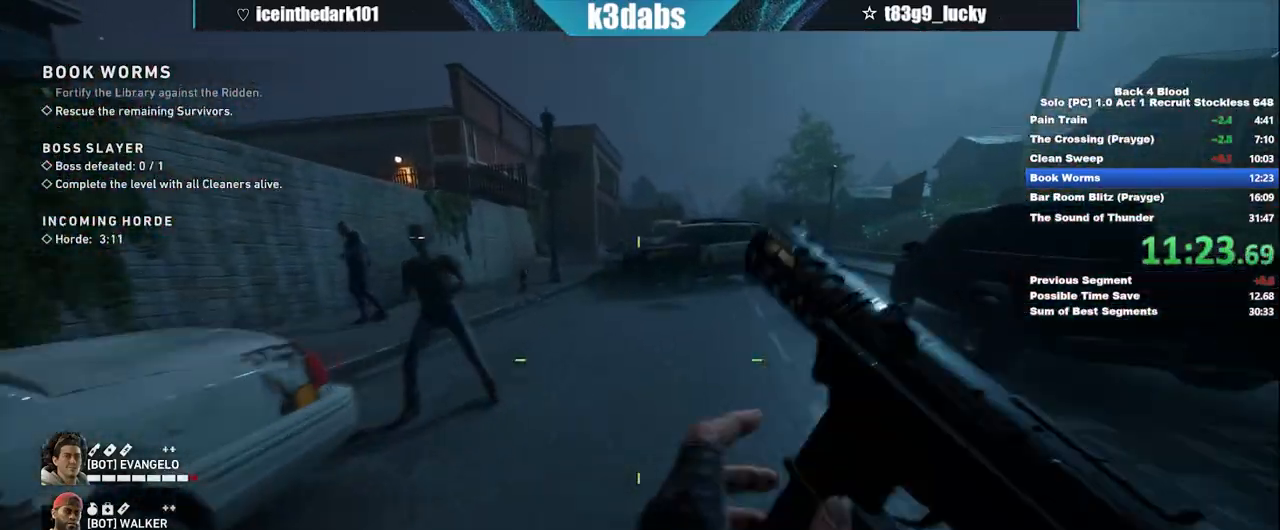
{"keys": ["w"], "mouse": [], "events": [[34, "r", "up"], [301, "shift", "up"], [301, "space", "down"], [401, "space", "up"]]}
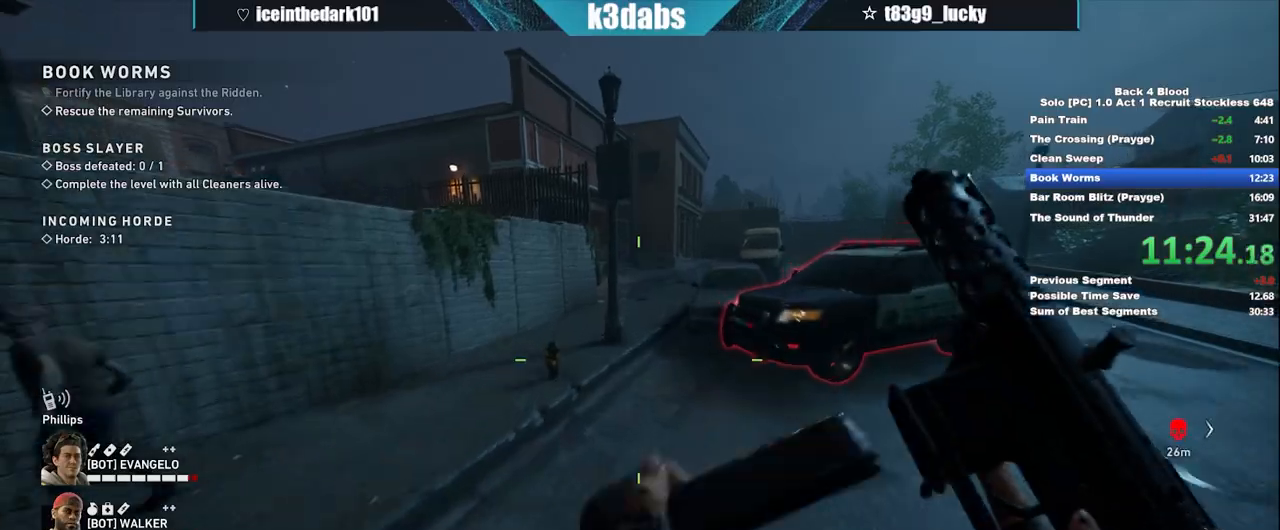
{"keys": ["shift", "w"], "mouse": [], "events": [[467, "shift", "down"]]}
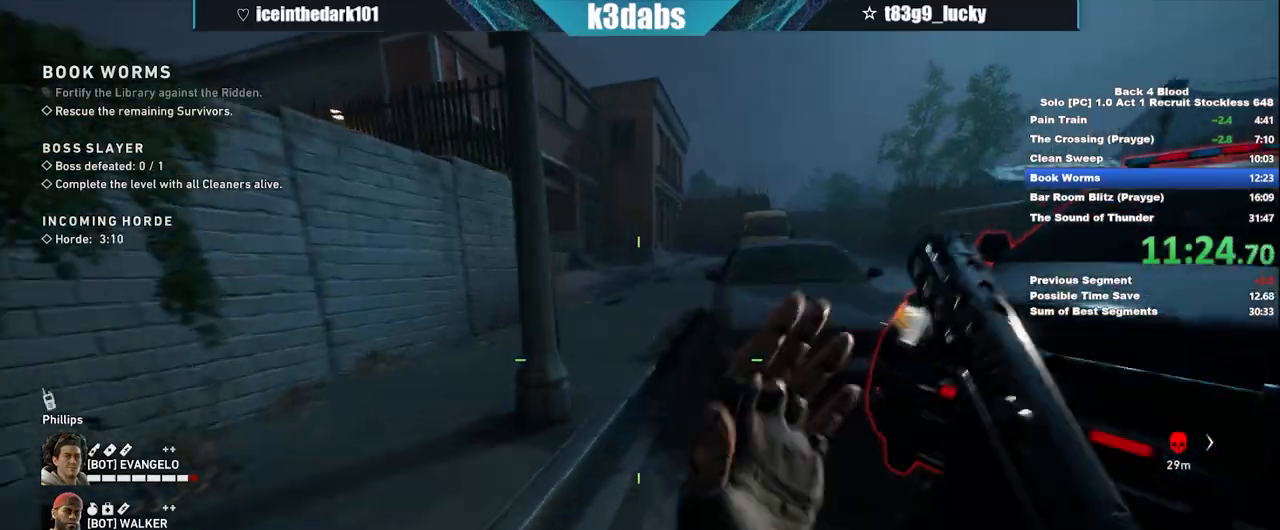
{"keys": ["shift", "w"], "mouse": [], "events": []}
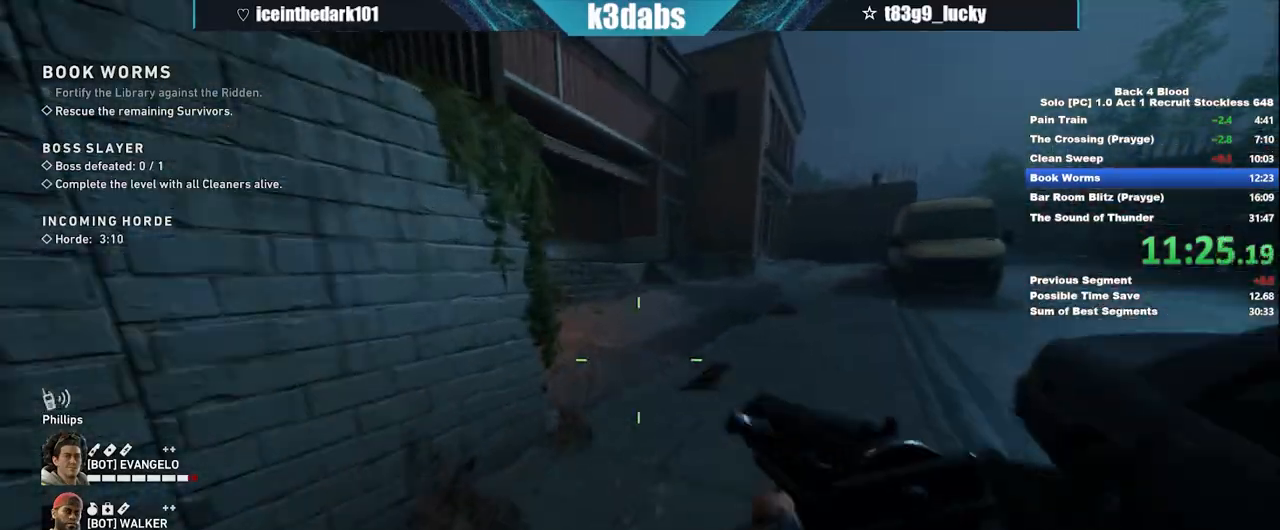
{"keys": ["shift", "w"], "mouse": [], "events": []}
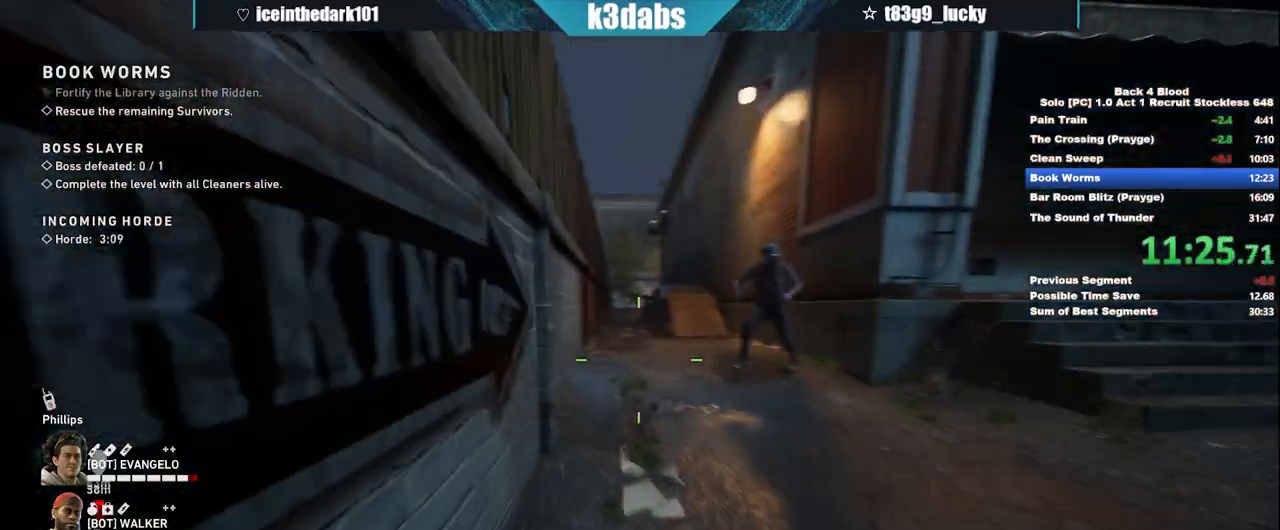
{"keys": ["shift", "w"], "mouse": [], "events": []}
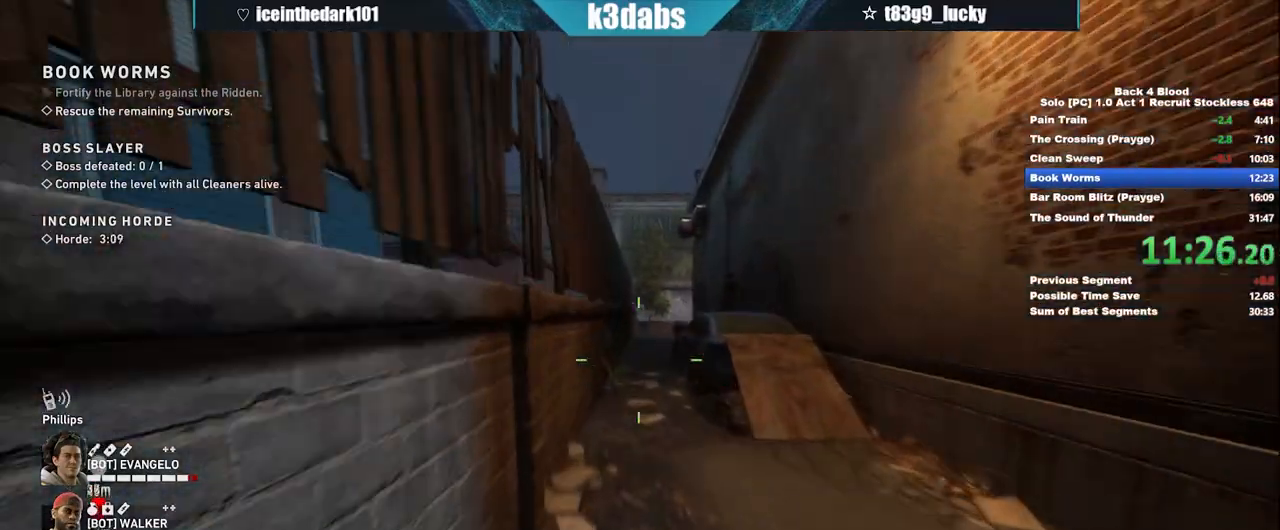
{"keys": ["shift", "w"], "mouse": [], "events": []}